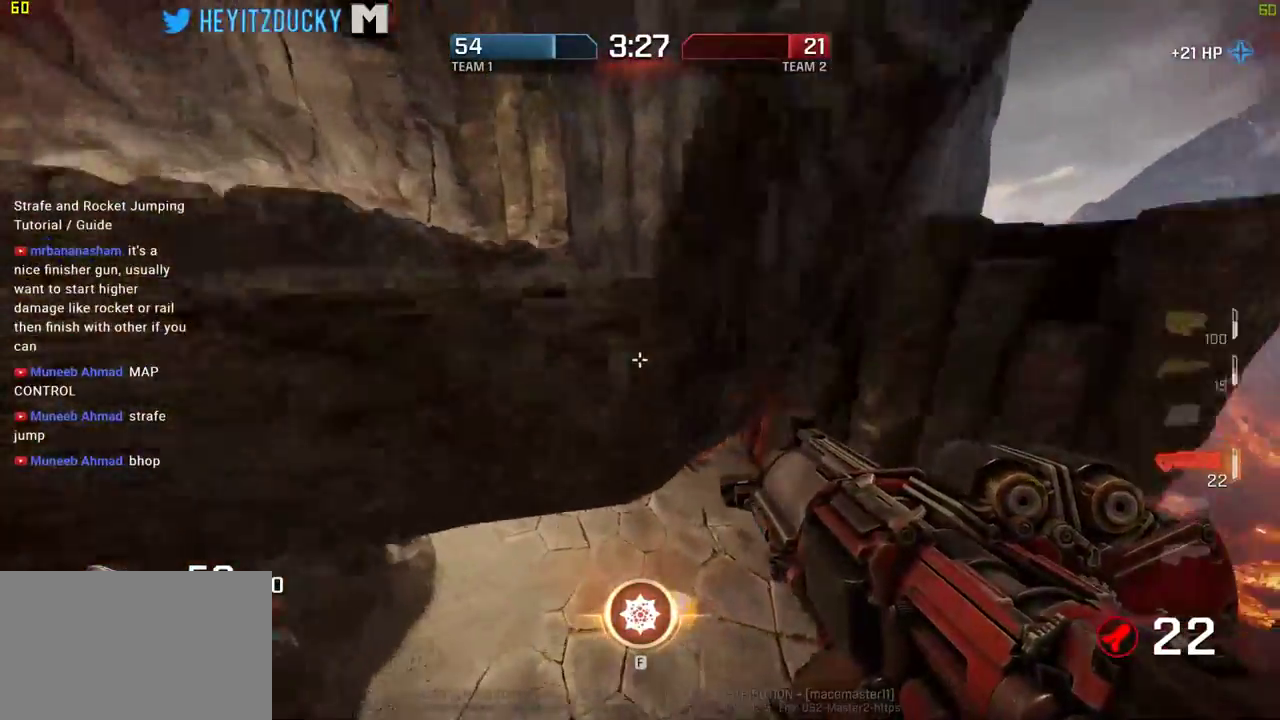
Gameplay with keyboard and mouse; each line is a JSON object with the keys and mouse buttons held at the frame after it. "events" lists presses ("down") and releases ("up") of "1", "2", "3", "4", "5", "a", "alt", "c", "ctrl", "d", "e", "f", "q", "r", "s", "shift", "space", "tab", "v", "w", "x", "z", "mouse_left", "mouse_middle", "mouse_right", "mouse_wheel_up" and "mouse_wheel_down" between this image and that frame as [ms after this image, input, new state], when the widget could be followed in between. "mouse_left", "mouse_middle", "mouse_right", "mouse_wheel_up", "mouse_wheel_down" = the "left", "middle", "right", "wheel_up", "wheel_down" buttons of the "mouse" list. No other keys are recorded. Mouse movement is not recorded.
{"keys": ["w"], "mouse": [], "events": [[34, "space", "up"], [84, "d", "down"], [217, "d", "up"]]}
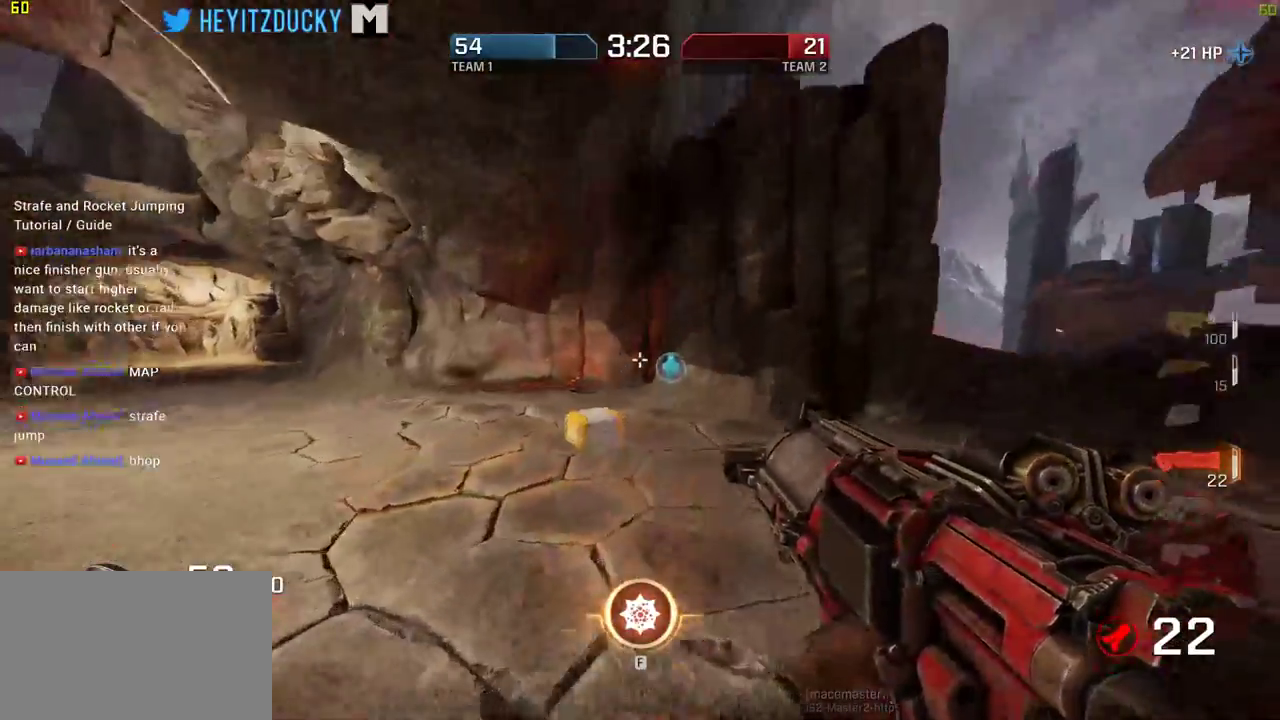
{"keys": ["d"], "mouse": [], "events": [[384, "d", "down"], [467, "w", "up"]]}
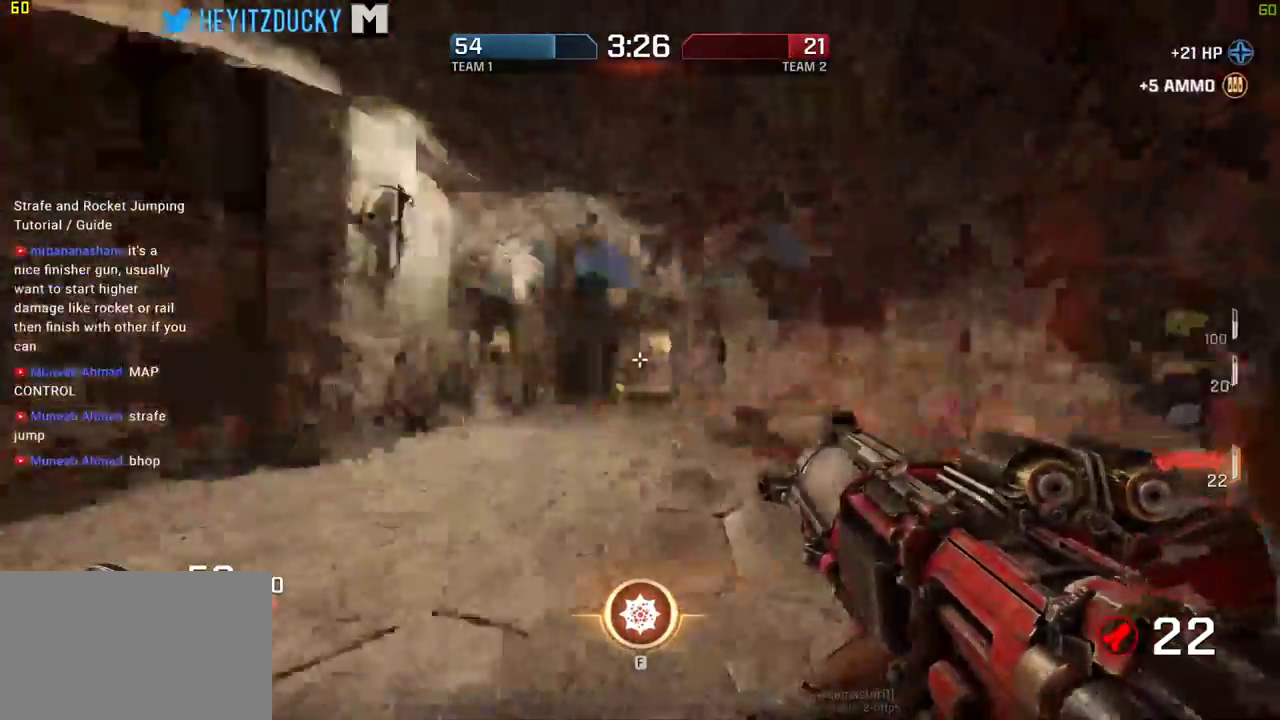
{"keys": ["a"], "mouse": [], "events": [[67, "s", "down"], [300, "a", "down"], [350, "d", "up"], [434, "s", "up"]]}
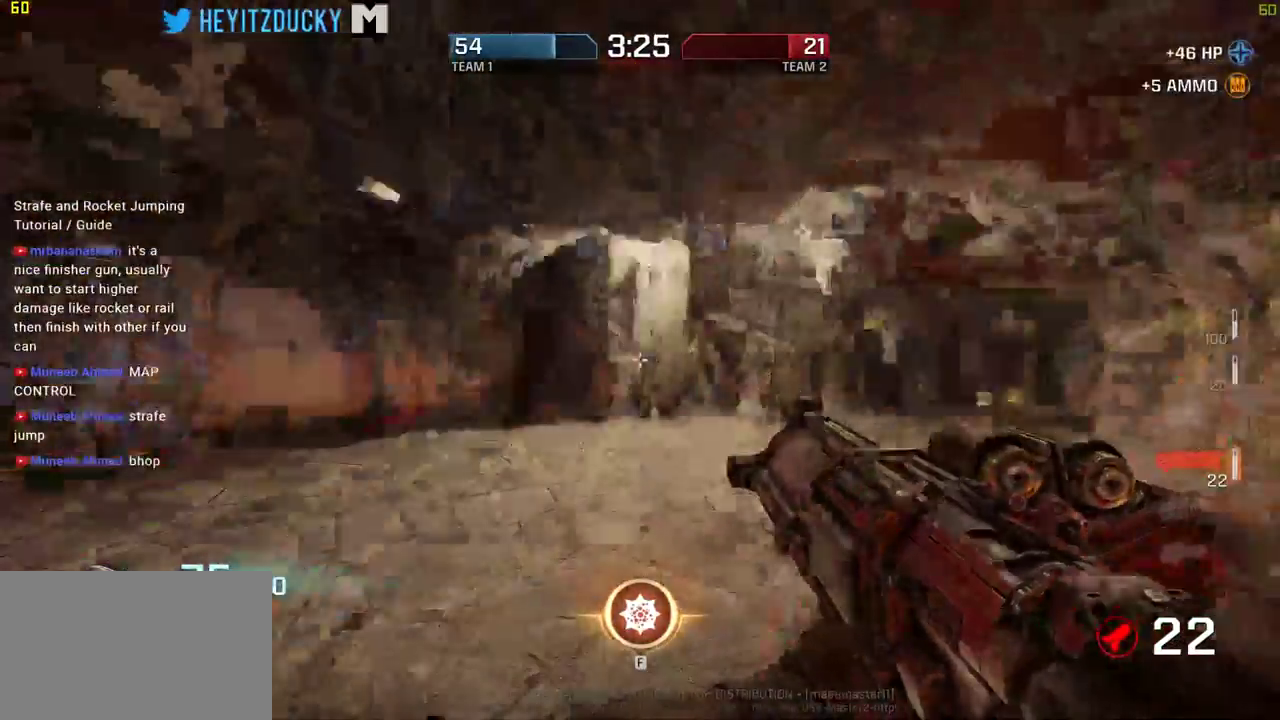
{"keys": ["a", "w"], "mouse": []}
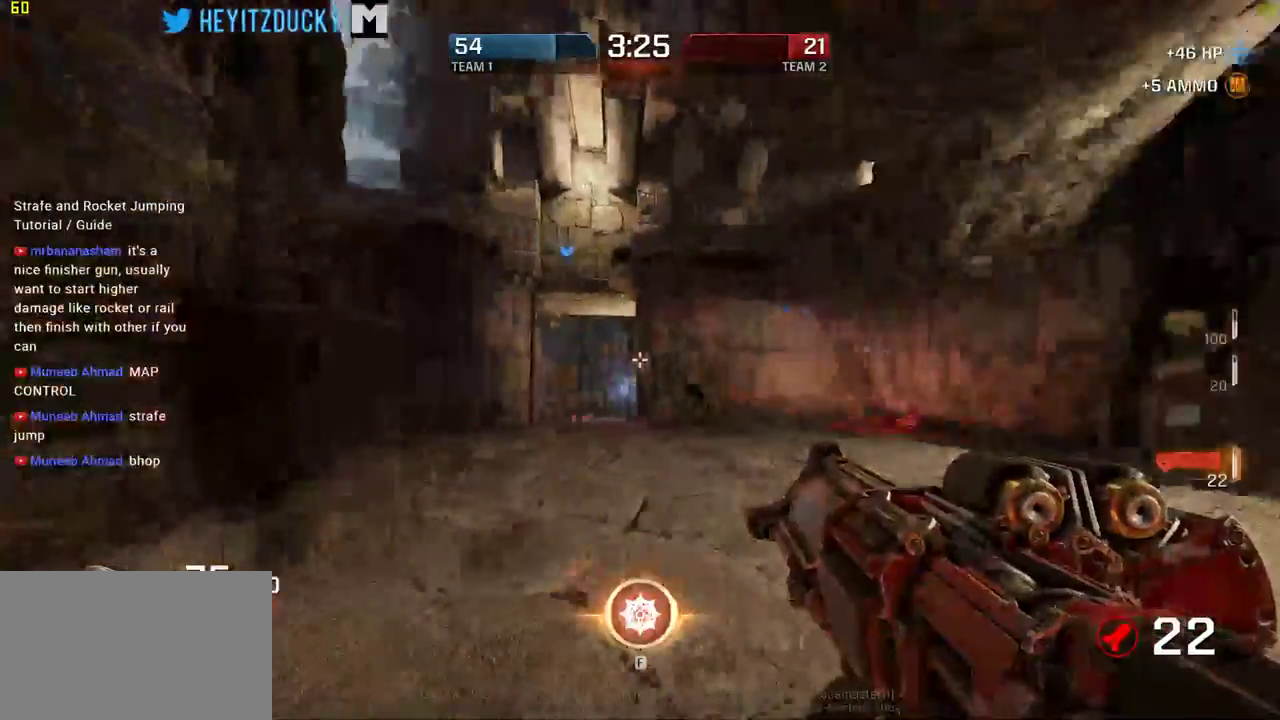
{"keys": ["w"], "mouse": [], "events": [[100, "a", "up"]]}
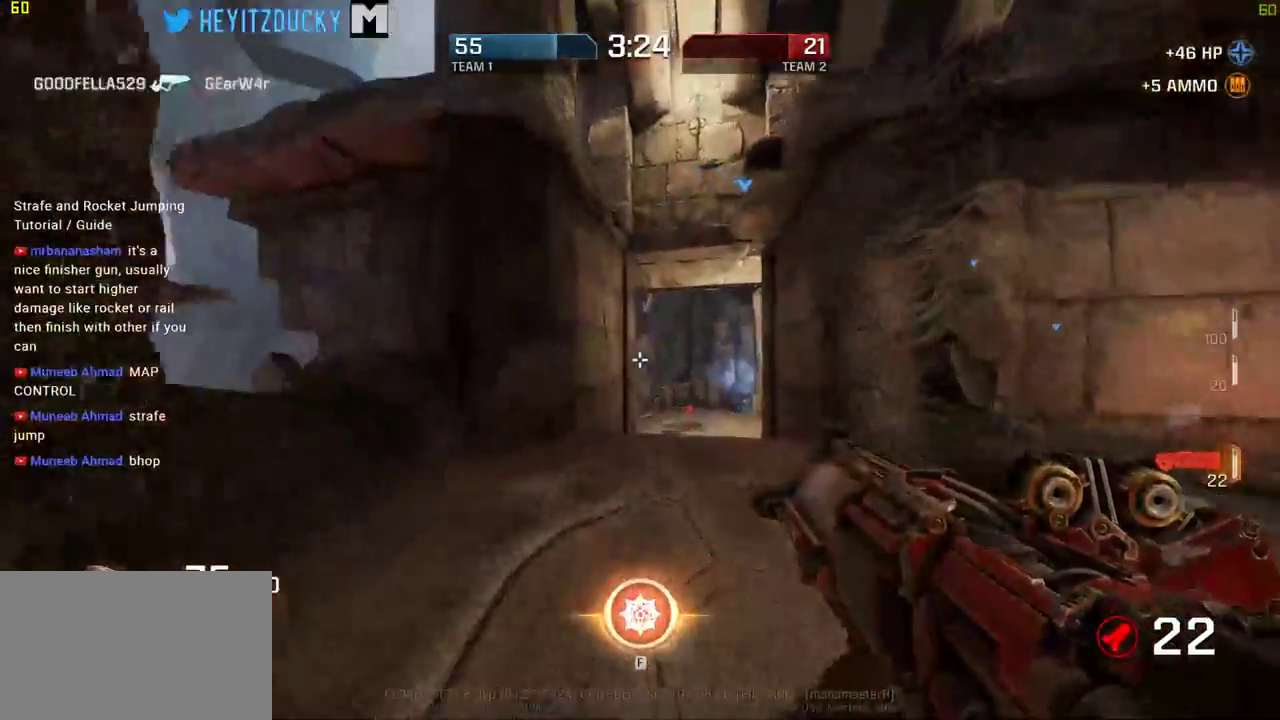
{"keys": ["space", "w"], "mouse": [], "events": [[434, "space", "down"]]}
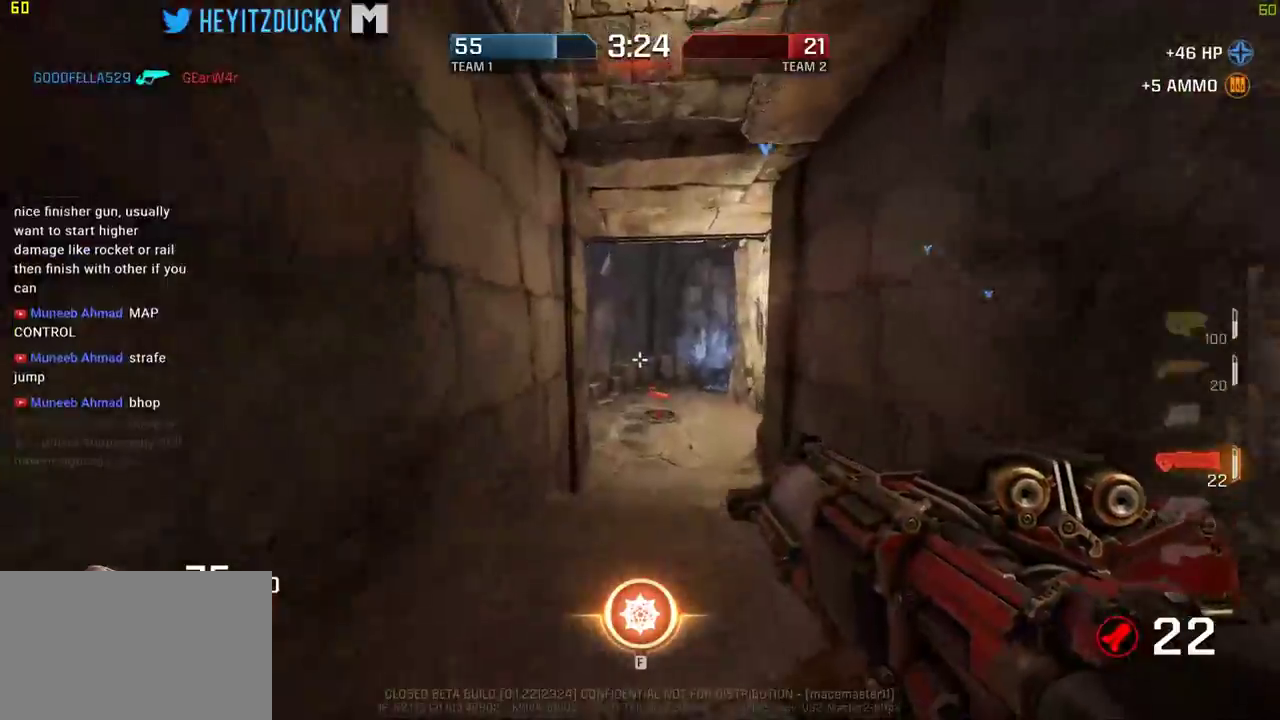
{"keys": ["w"], "mouse": [], "events": [[84, "space", "up"]]}
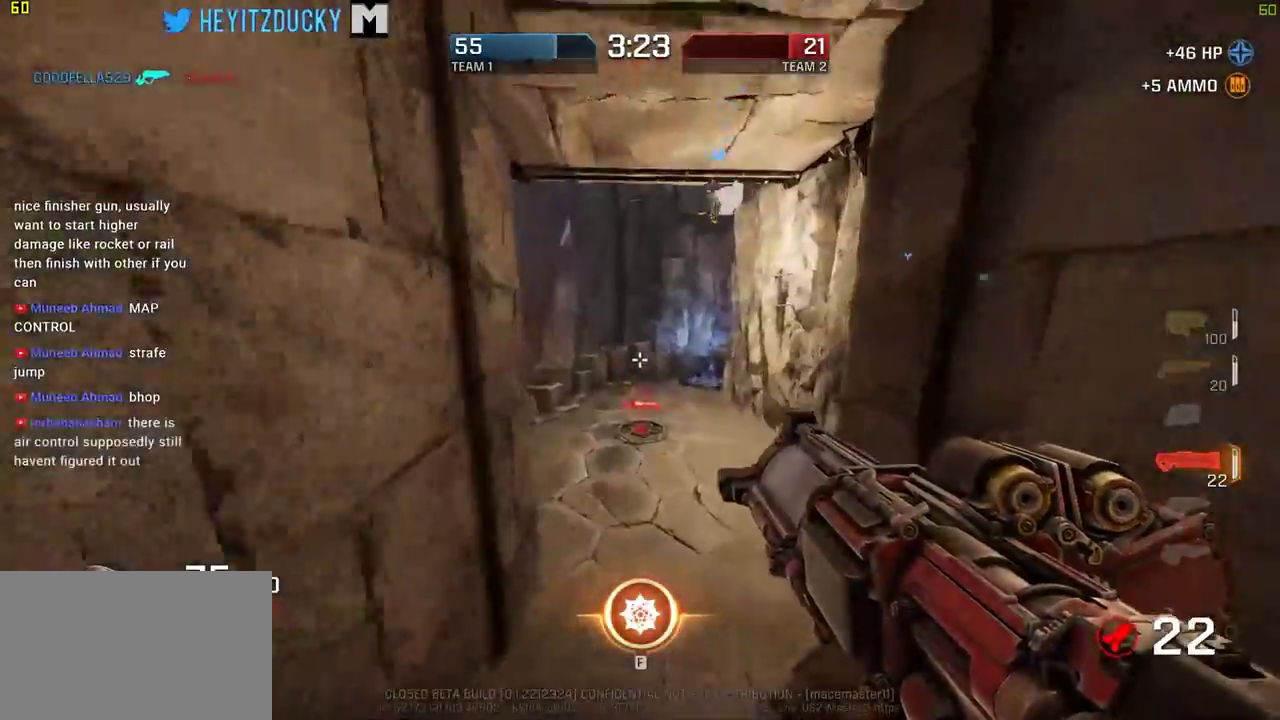
{"keys": ["space", "w"], "mouse": [], "events": [[284, "space", "down"]]}
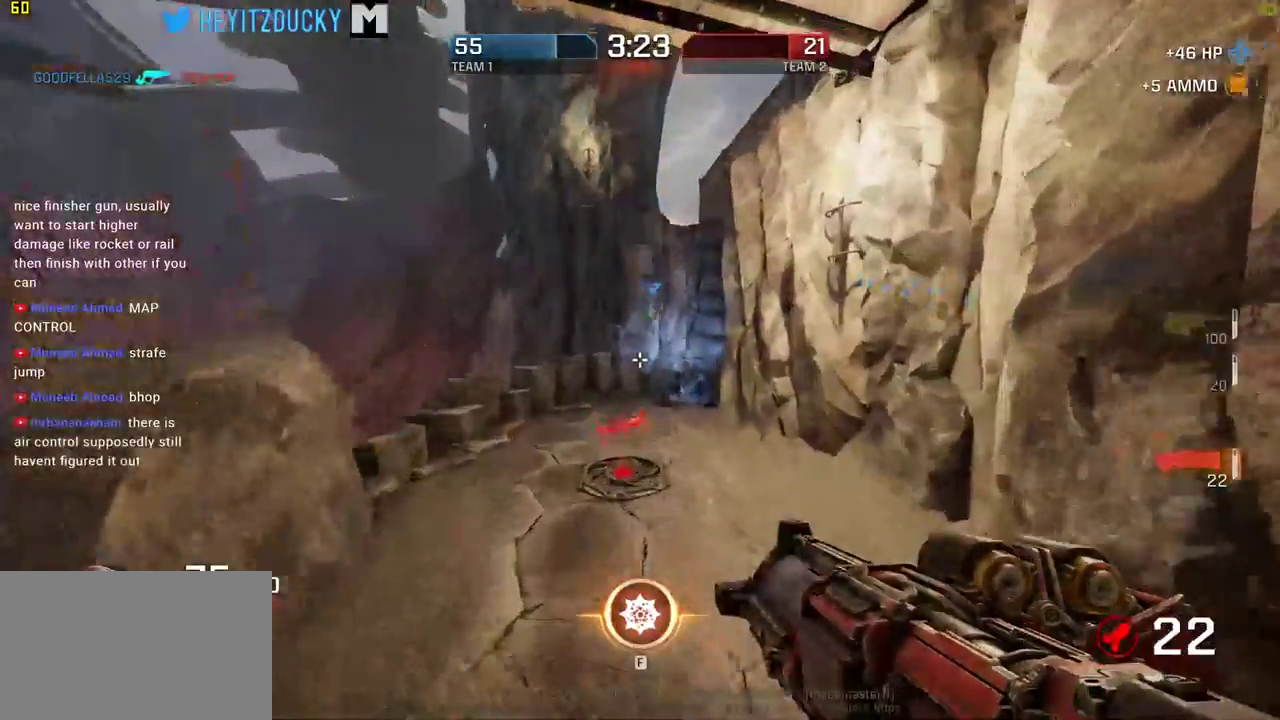
{"keys": ["d", "space"], "mouse": [], "events": [[250, "d", "down"], [350, "w", "up"]]}
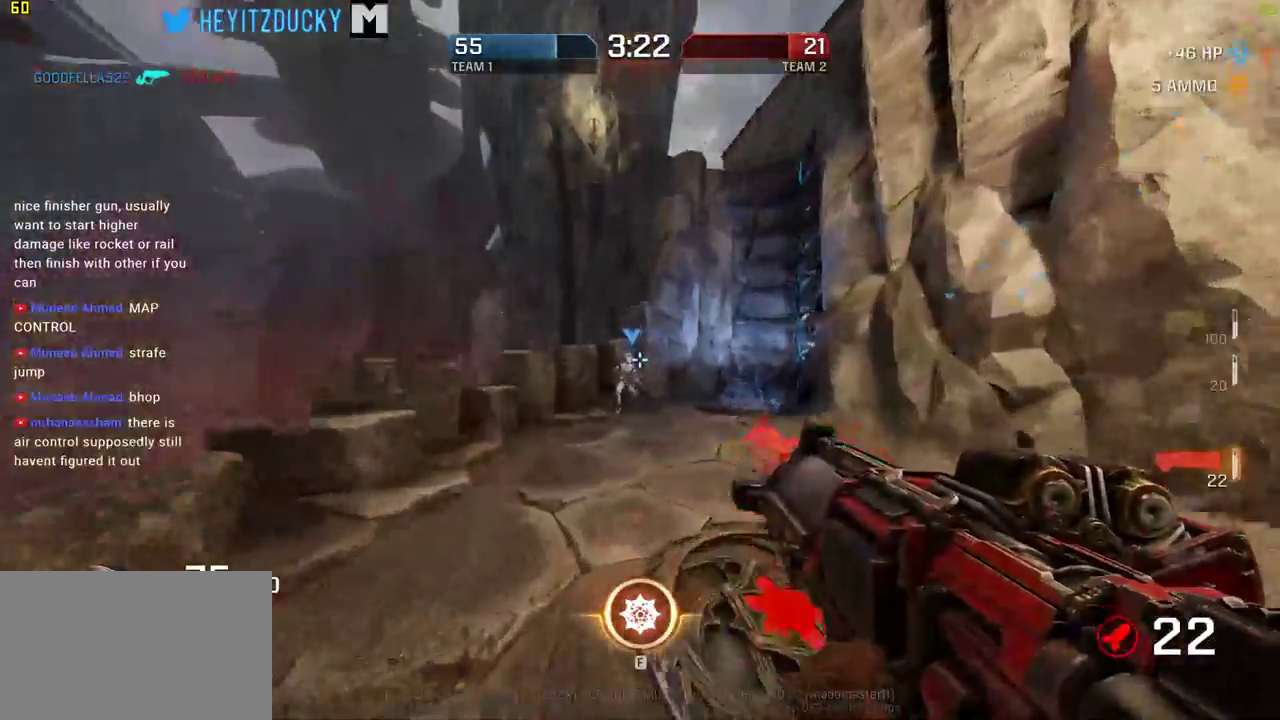
{"keys": ["d", "space"], "mouse": [], "events": []}
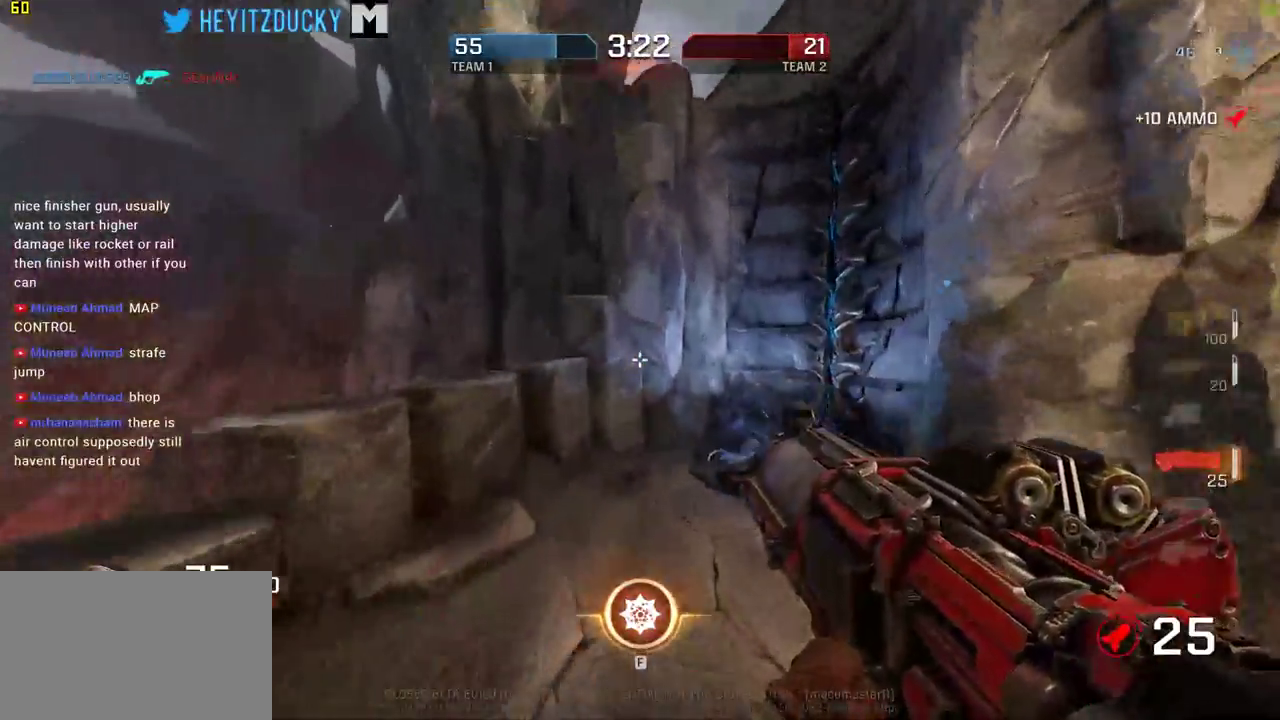
{"keys": ["d", "space"], "mouse": [], "events": []}
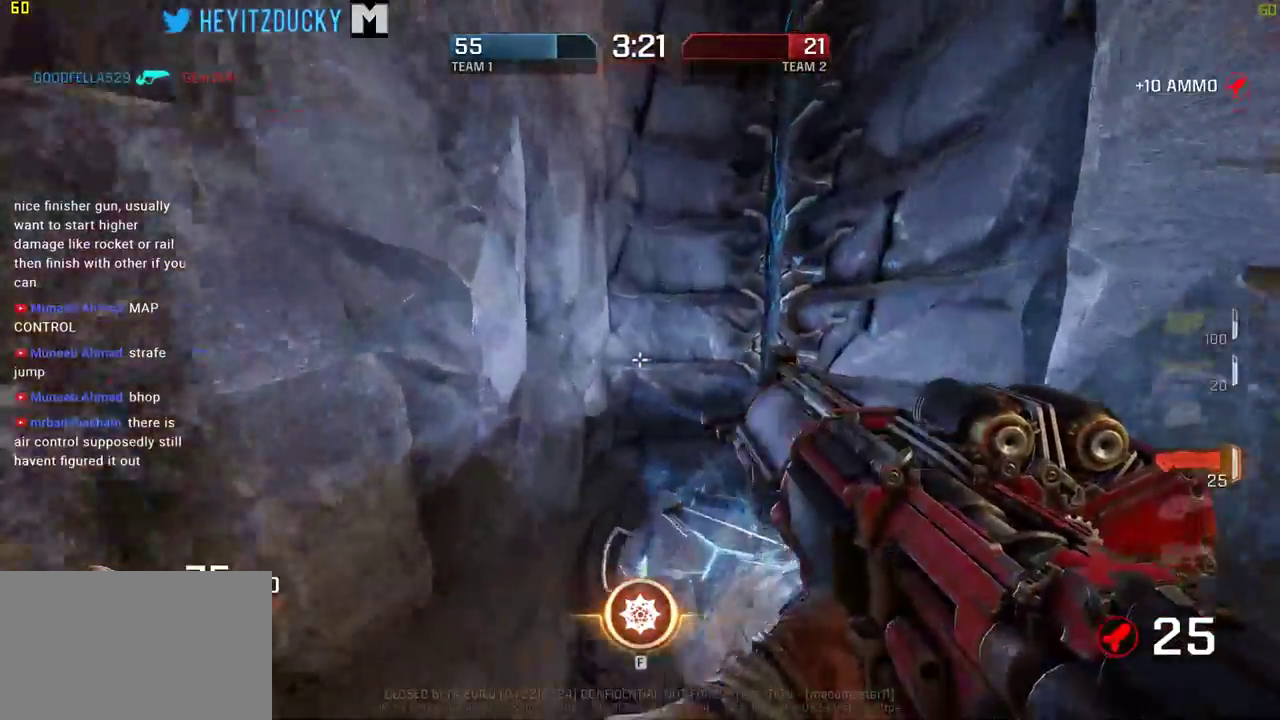
{"keys": ["space", "w"], "mouse": [], "events": [[400, "d", "up"], [400, "w", "down"]]}
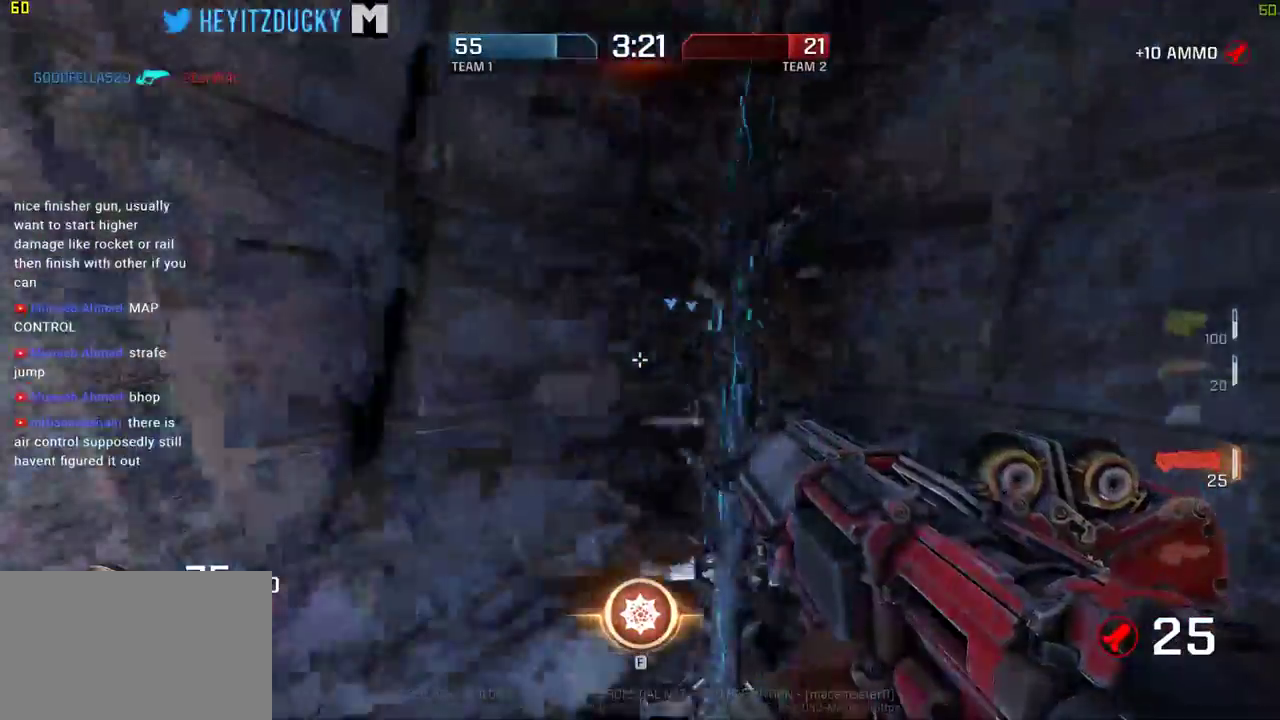
{"keys": ["a", "space"], "mouse": [], "events": [[34, "a", "down"], [184, "w", "up"]]}
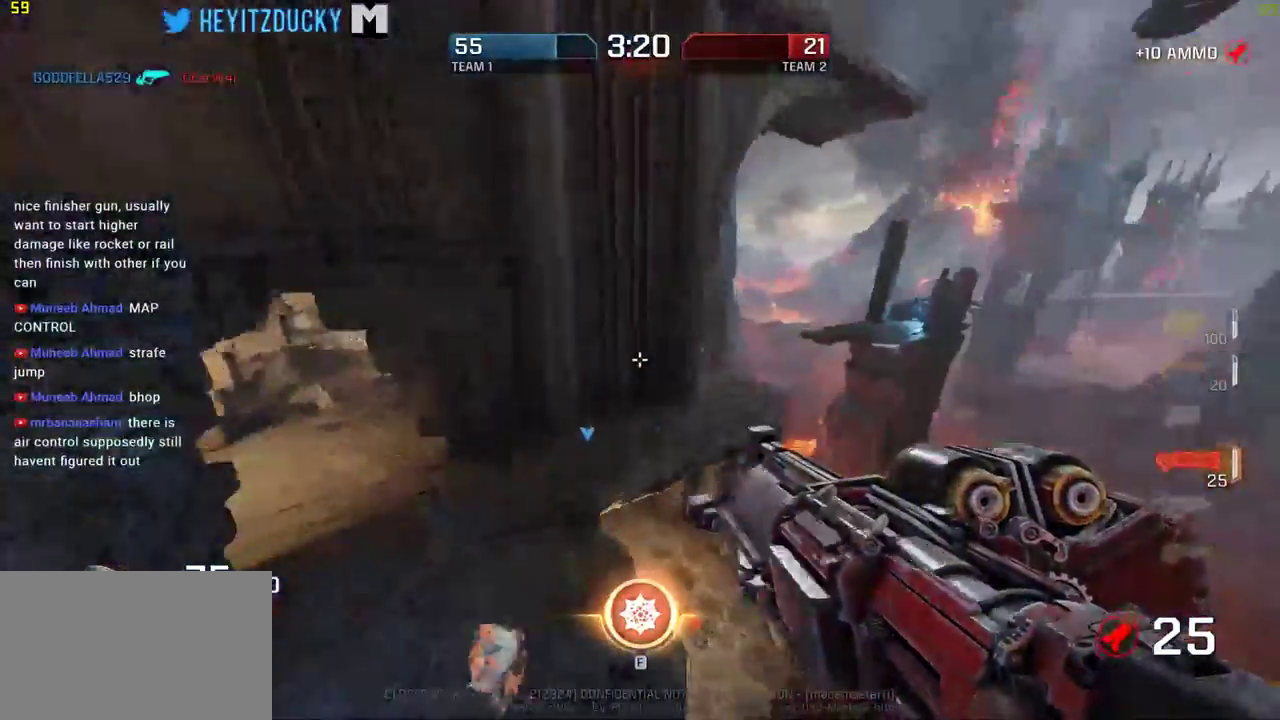
{"keys": ["a", "space"], "mouse": [], "events": []}
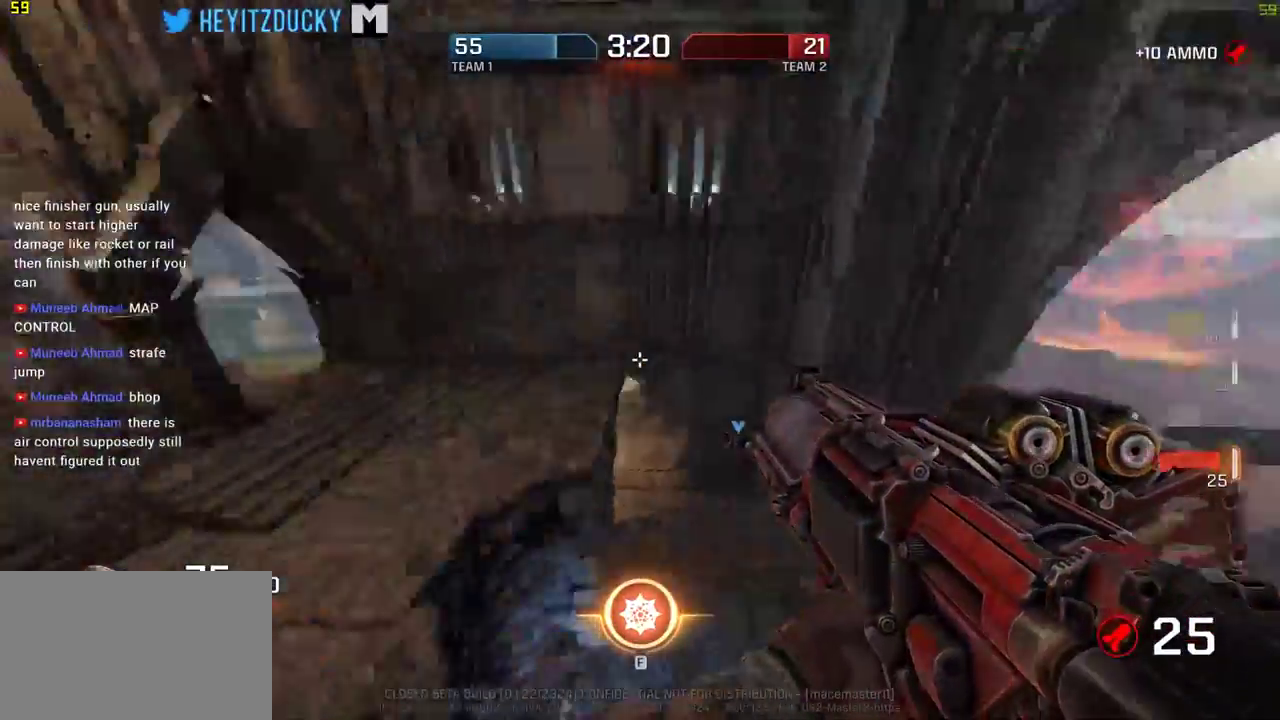
{"keys": ["d", "space"], "mouse": [], "events": [[117, "w", "down"], [350, "a", "up"], [400, "d", "down"], [400, "w", "up"]]}
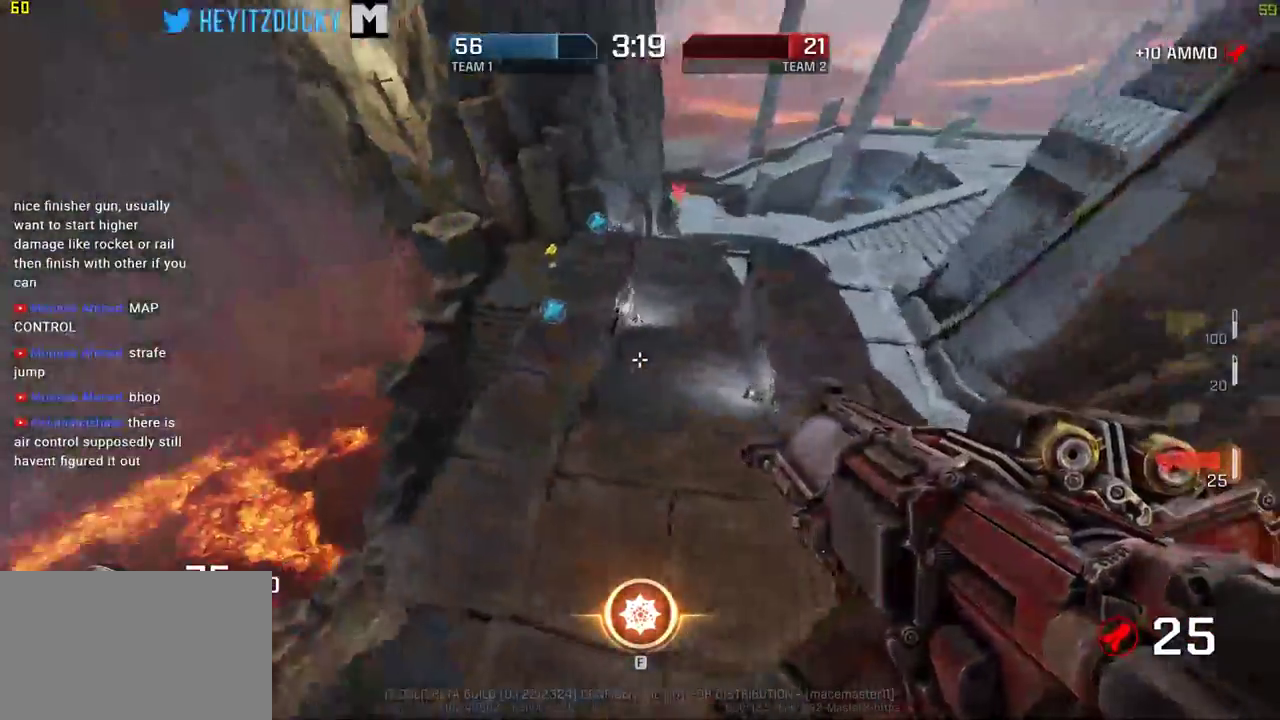
{"keys": ["d", "space", "w"], "mouse": [], "events": [[217, "w", "down"]]}
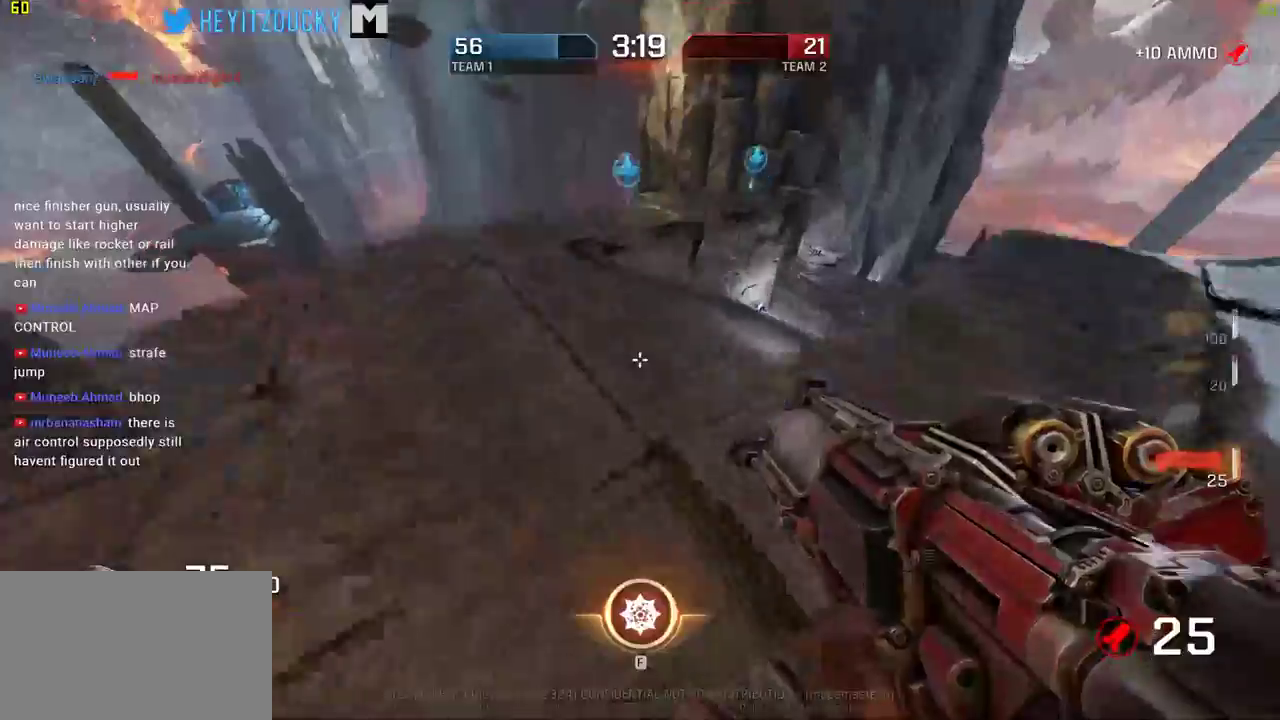
{"keys": ["d", "space"], "mouse": [], "events": [[384, "w", "up"]]}
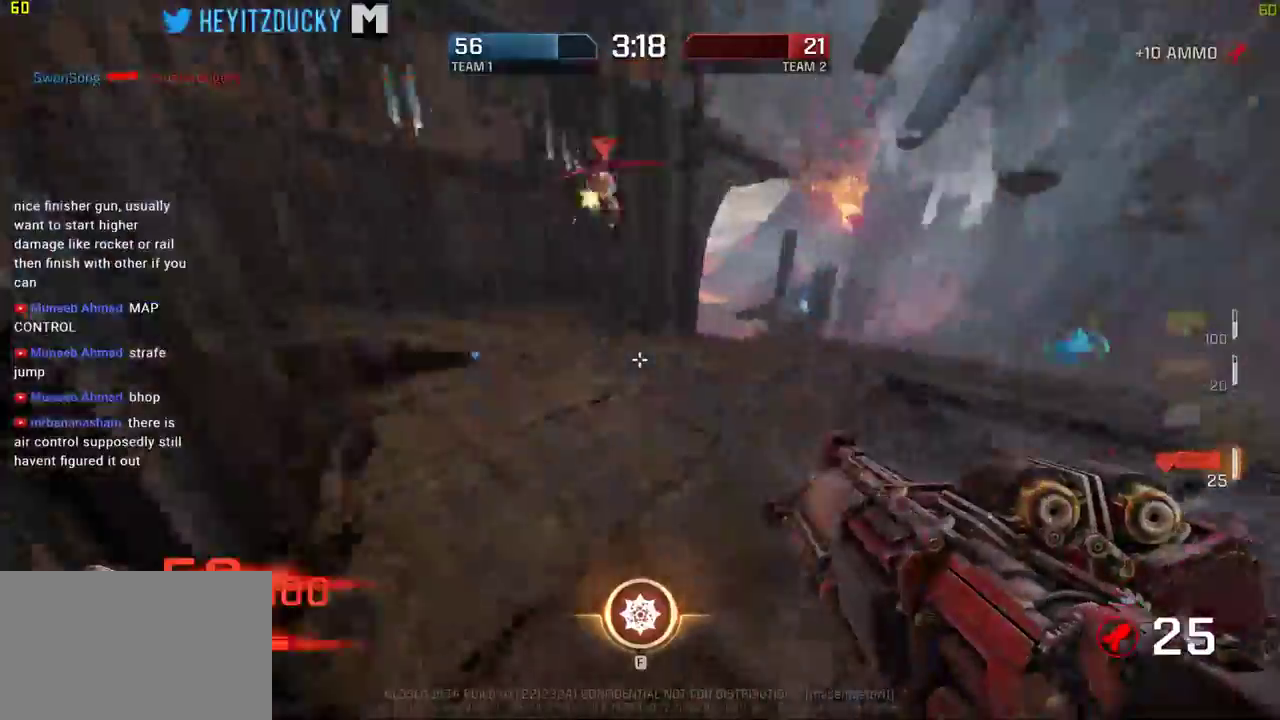
{"keys": ["d", "space"], "mouse": [], "events": []}
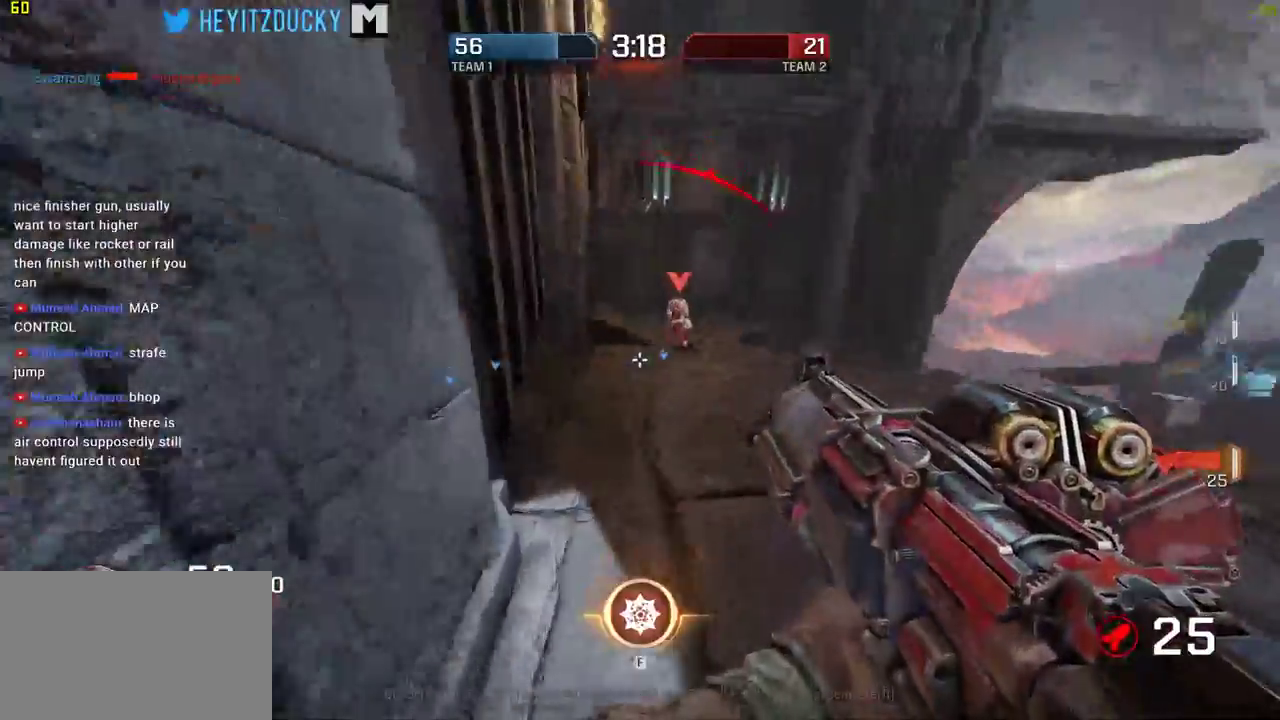
{"keys": ["d", "s", "space"], "mouse": [], "events": [[84, "mouse_left", "down"], [167, "mouse_left", "up"], [367, "s", "down"]]}
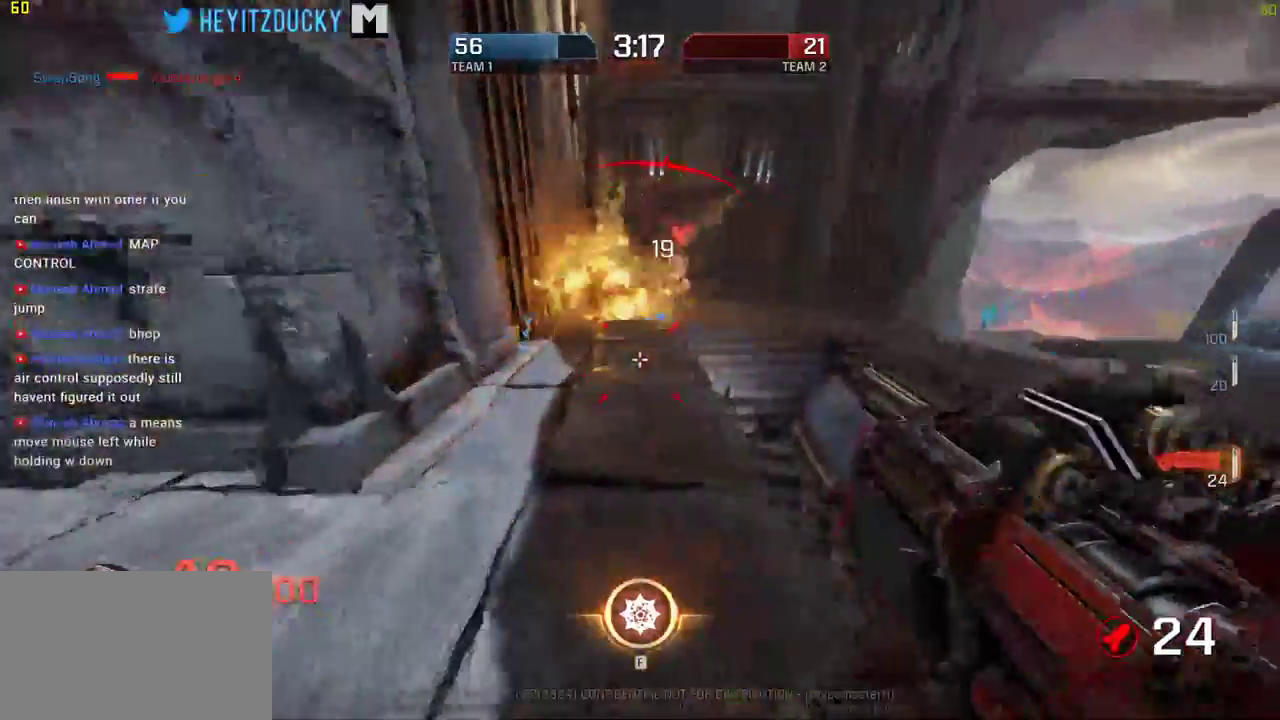
{"keys": ["d", "space"], "mouse": [], "events": [[434, "mouse_left", "down"], [467, "mouse_left", "up"], [467, "s", "up"]]}
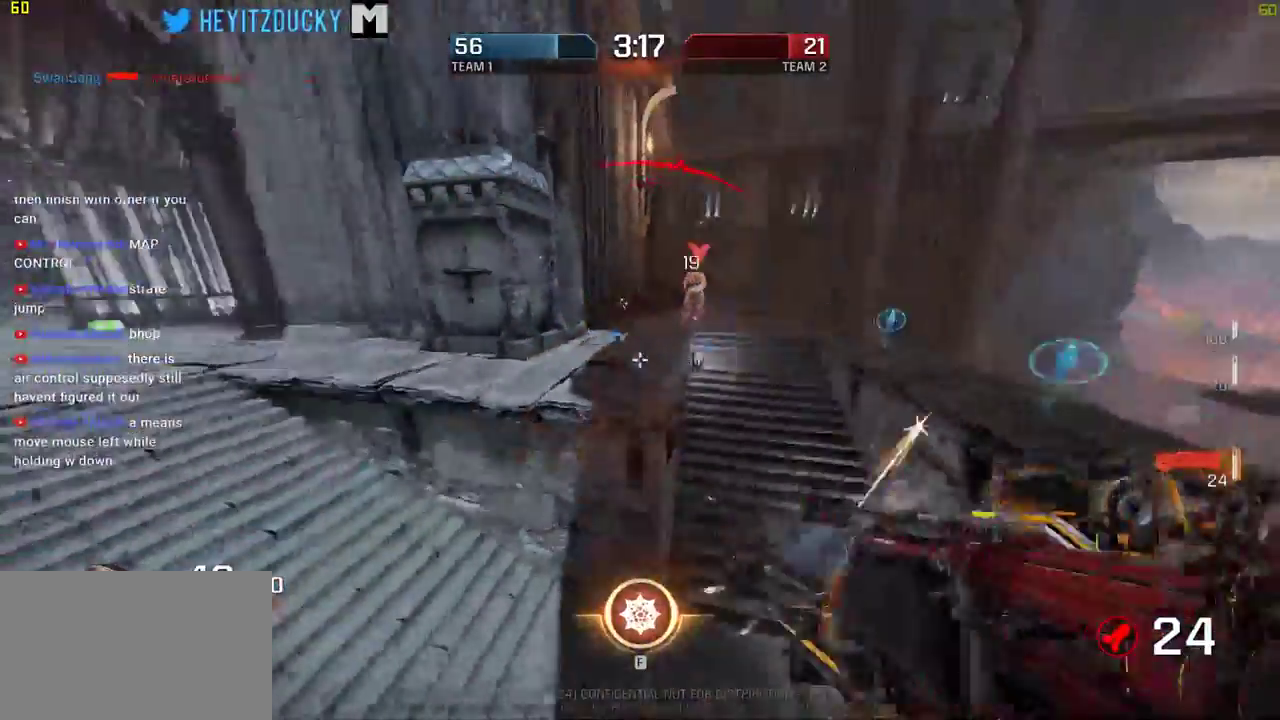
{"keys": ["a", "w"], "mouse": []}
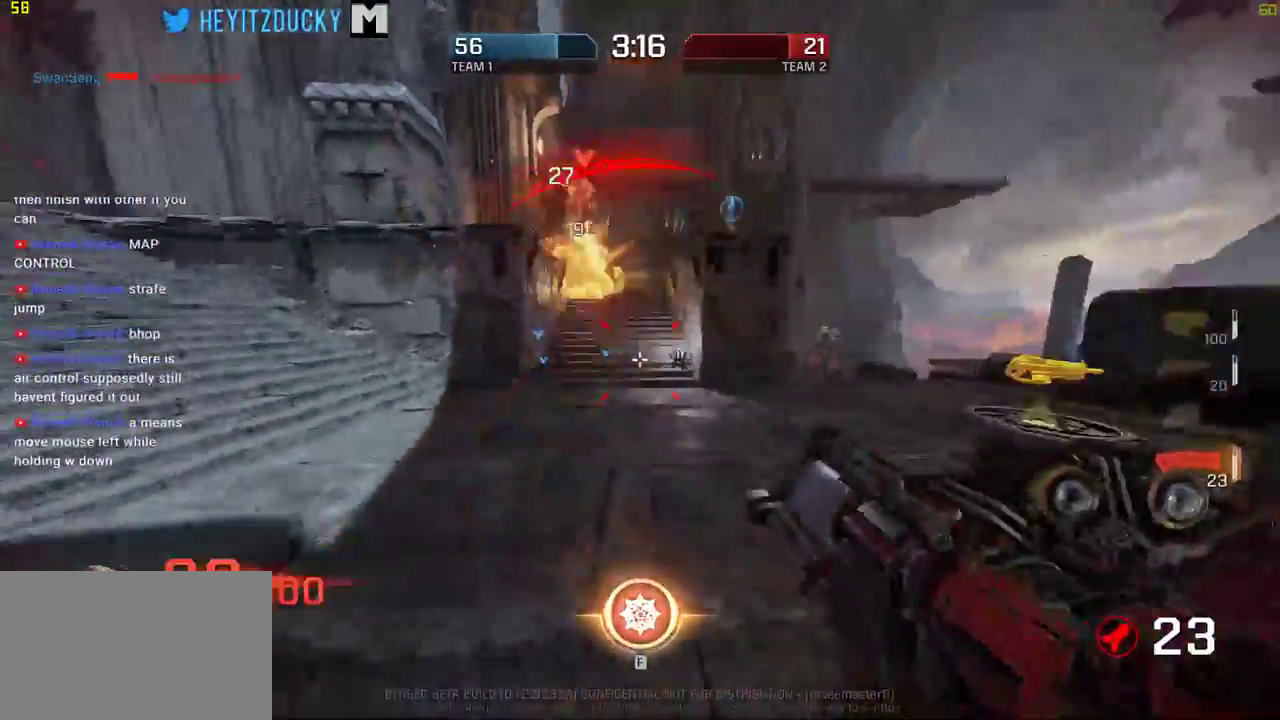
{"keys": ["a"], "mouse": ["left"], "events": [[184, "space", "down"], [267, "w", "up"], [317, "space", "up"], [450, "mouse_left", "down"]]}
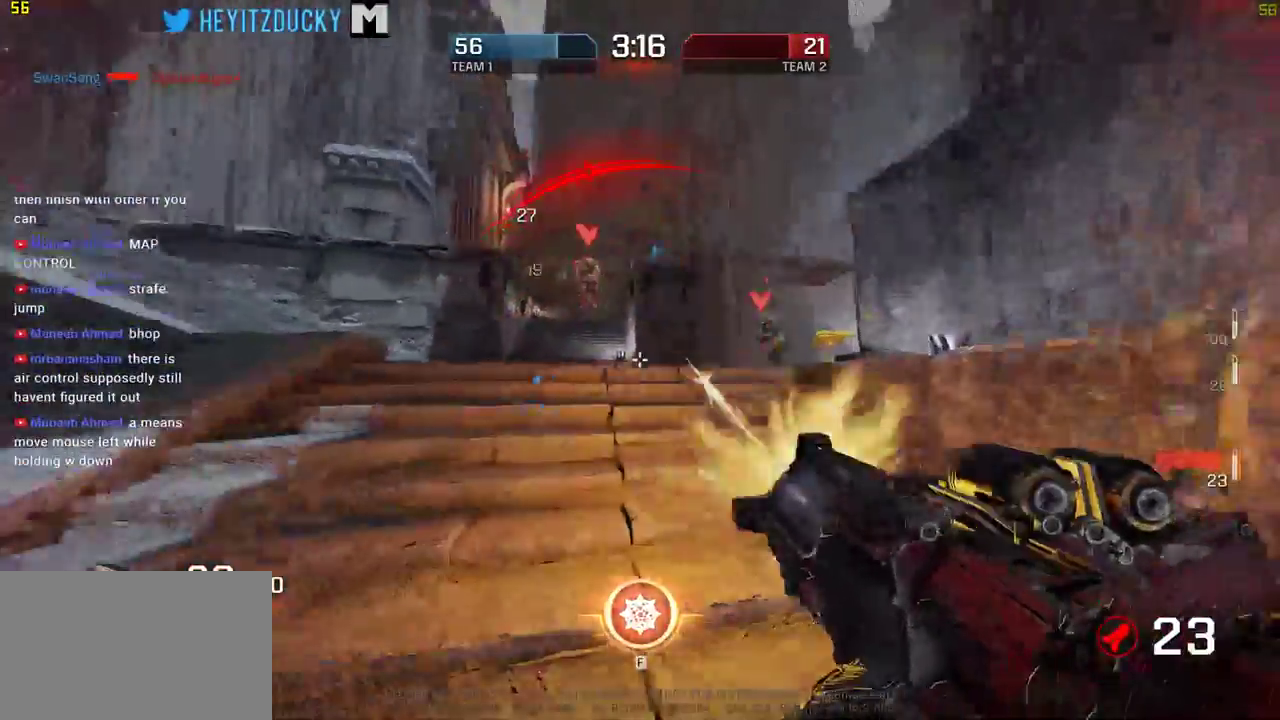
{"keys": ["a", "space"], "mouse": [], "events": [[50, "mouse_left", "up"], [467, "space", "down"]]}
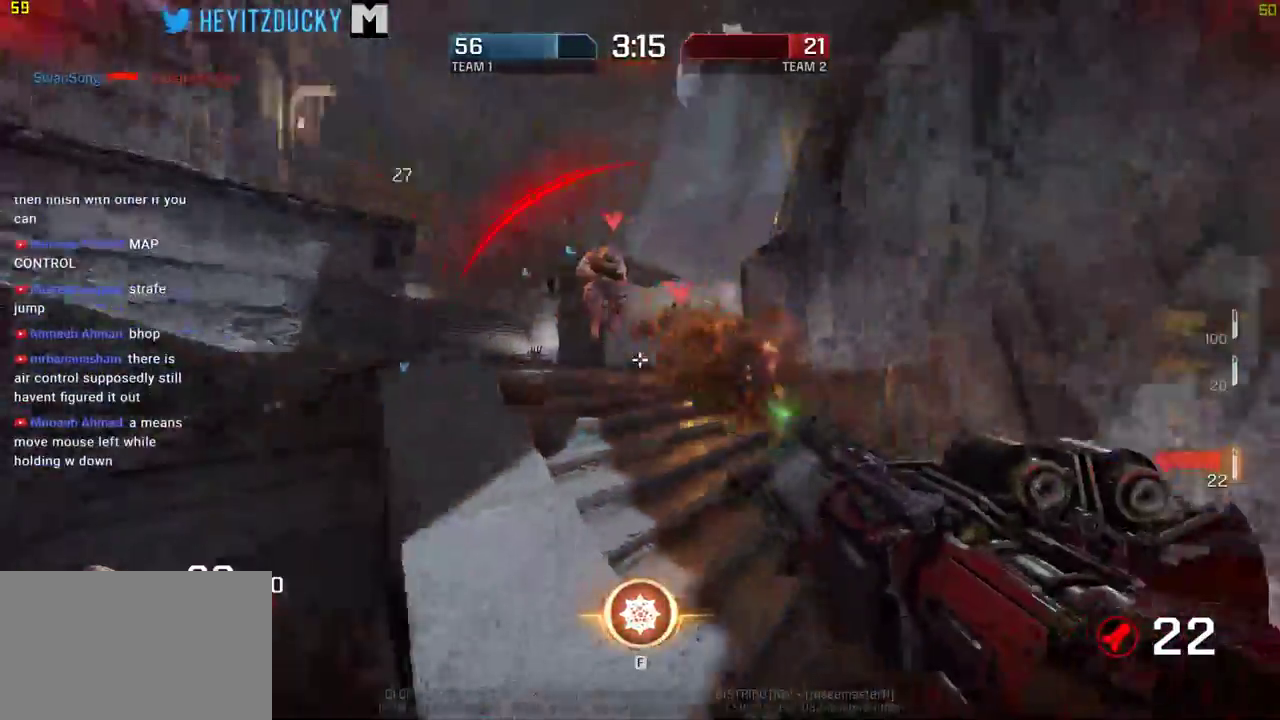
{"keys": ["a", "d", "s"], "mouse": ["left"], "events": [[200, "space", "up"], [300, "s", "down"], [350, "mouse_left", "down"], [450, "mouse_left", "up"], [467, "mouse_left", "down"], [484, "d", "down"]]}
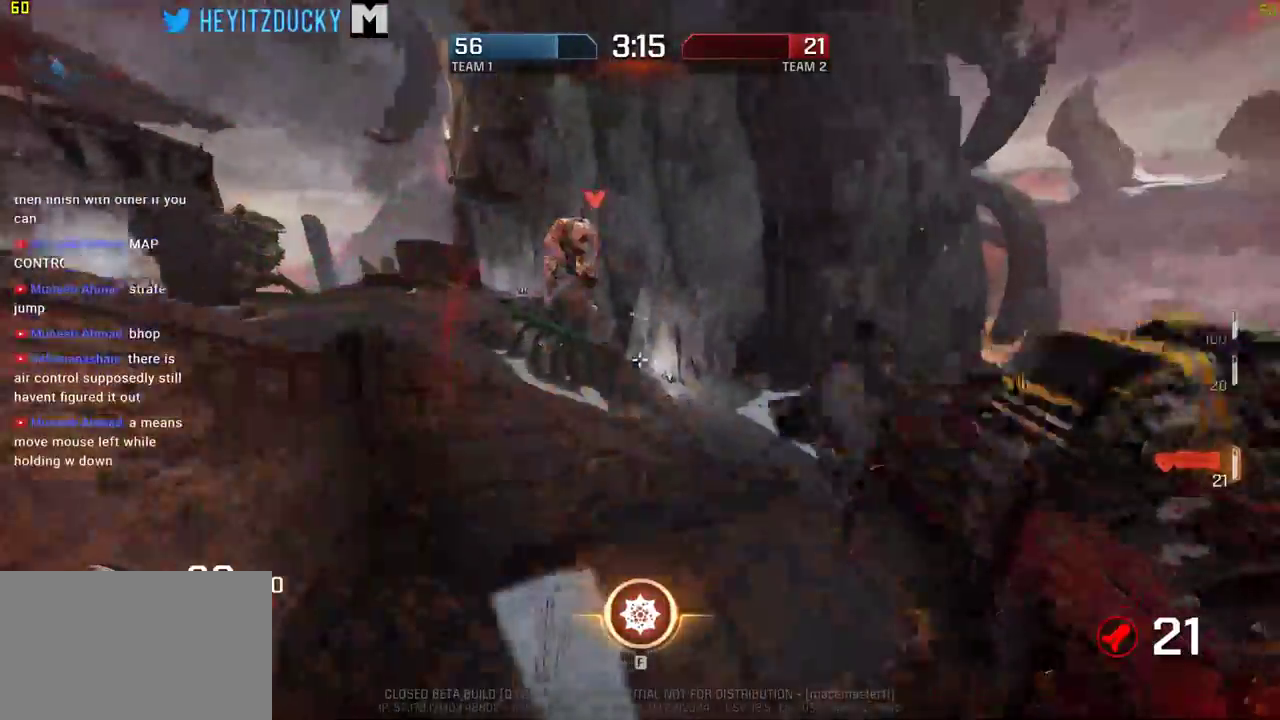
{"keys": ["d"], "mouse": [], "events": [[34, "a", "up"], [84, "mouse_left", "up"], [84, "s", "up"], [267, "w", "down"], [500, "w", "up"]]}
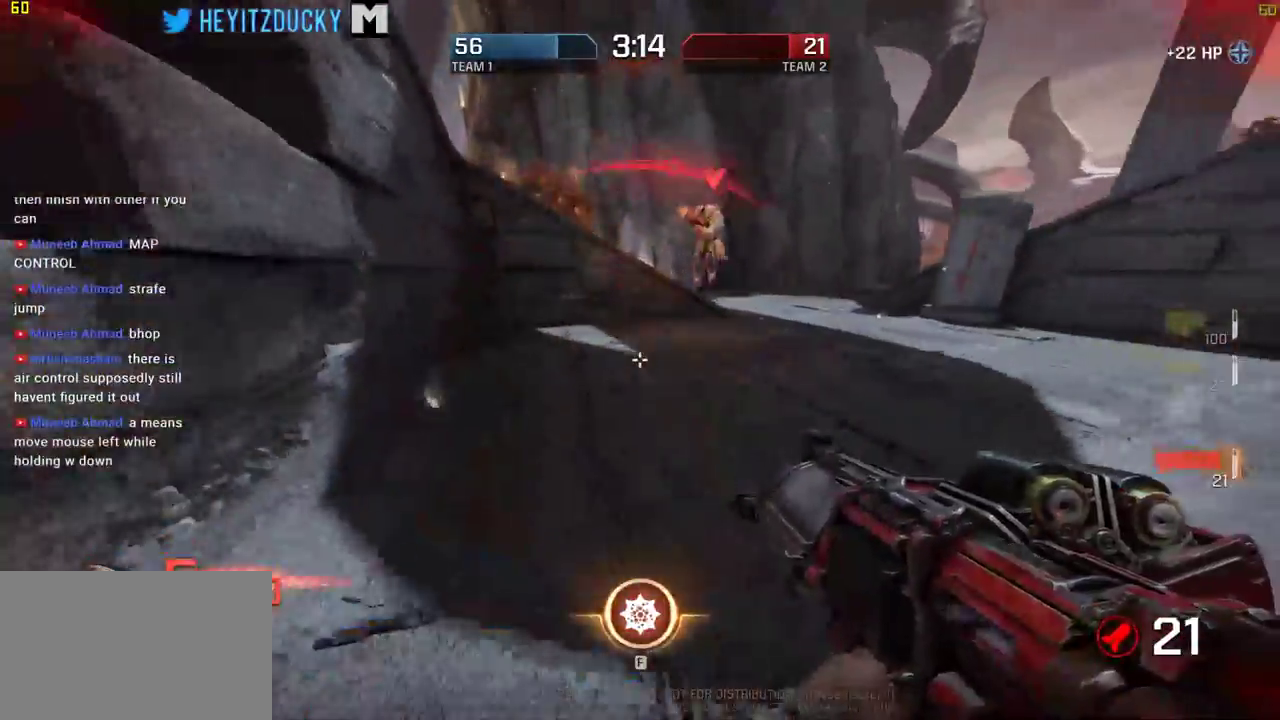
{"keys": ["d"], "mouse": ["left"], "events": [[100, "space", "down"], [234, "space", "up"], [284, "mouse_left", "down"], [384, "mouse_left", "up"], [467, "mouse_left", "down"]]}
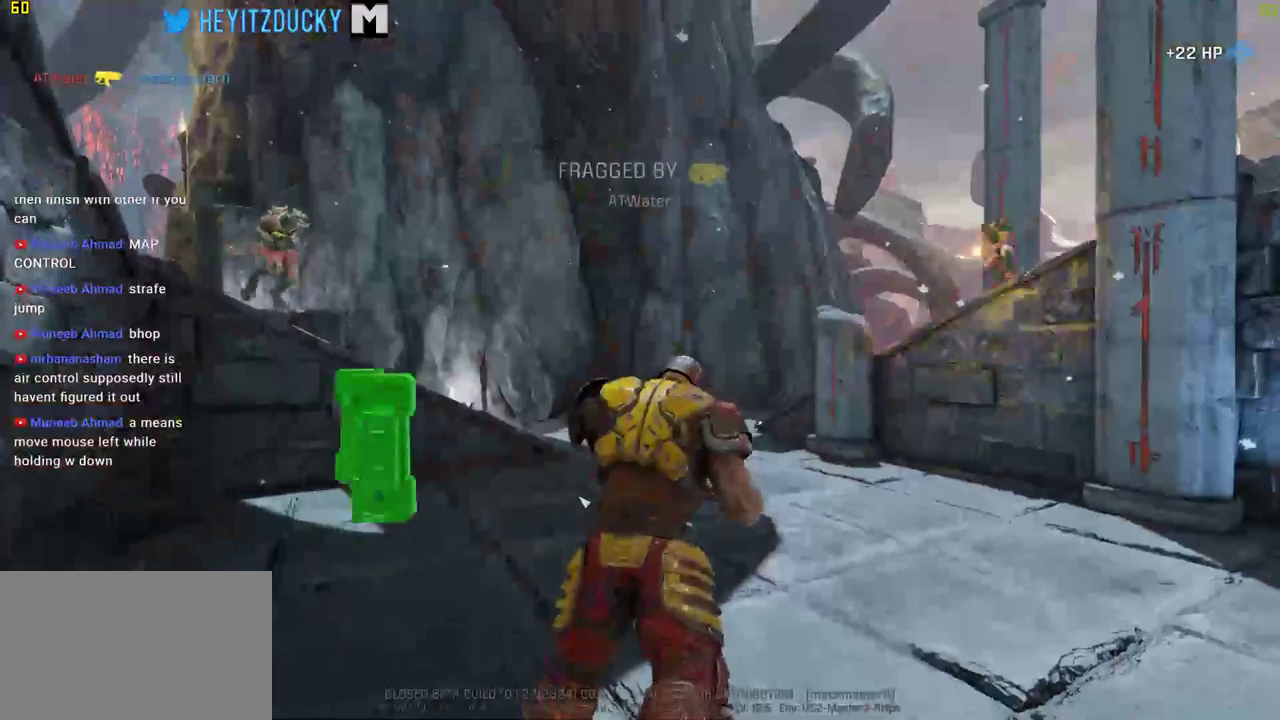
{"keys": [], "mouse": [], "events": [[67, "mouse_left", "up"], [300, "d", "up"]]}